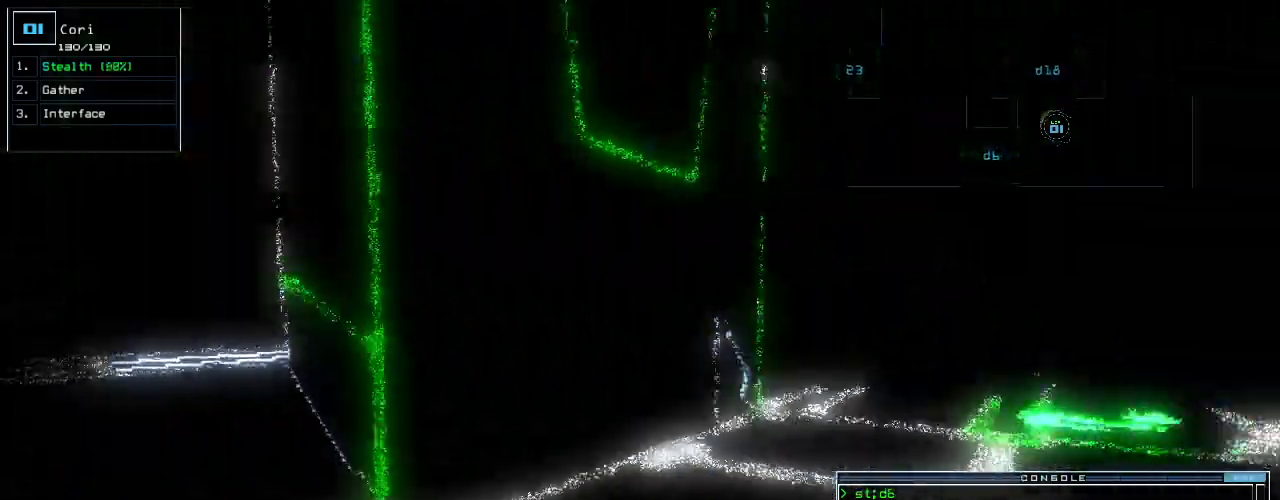
Gameplay with keyboard; each line is a JSON object with the keys held at the frame after it. "events" lists presses ("down") and releases ("up") of ".", "0", "1", "2", "3", "4", "5", "6", "7", "8", "9", "a", "b", "backspace", "c", "caps_lock", "comma", "ctrl_l", "ctrl_r", "d", "down", "e", "equals", "escape", "f", "g", "h", "i", "j", "k", "l", "left", "m", "minus", "n", "o", "p", "q", "quote", "r", "return", "right", "s", "semicolon", "shift_l", "shift_r", "space", "t", "tab", "tilde", "u", "up", "v", "w", "x", "y" and "z" between this image and that frame as [ms after this image, input, new state], when the widget could be followed in between. No other keys are recorded. Mouse input is not recorded.
{"keys": [], "events": [[120, "right", "up"], [360, "up", "up"]]}
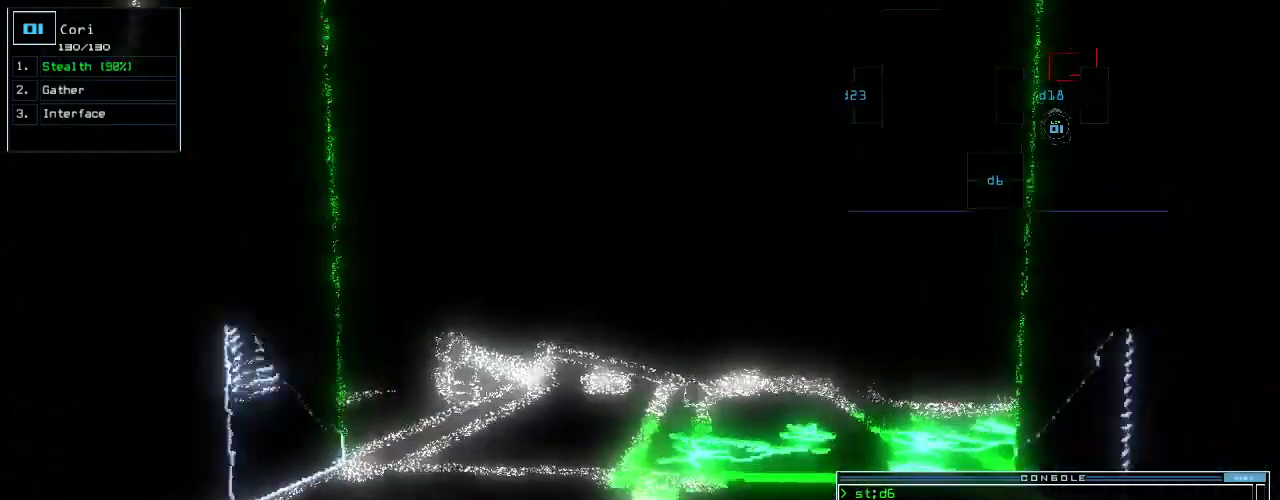
{"keys": ["up"], "events": [[340, "up", "down"]]}
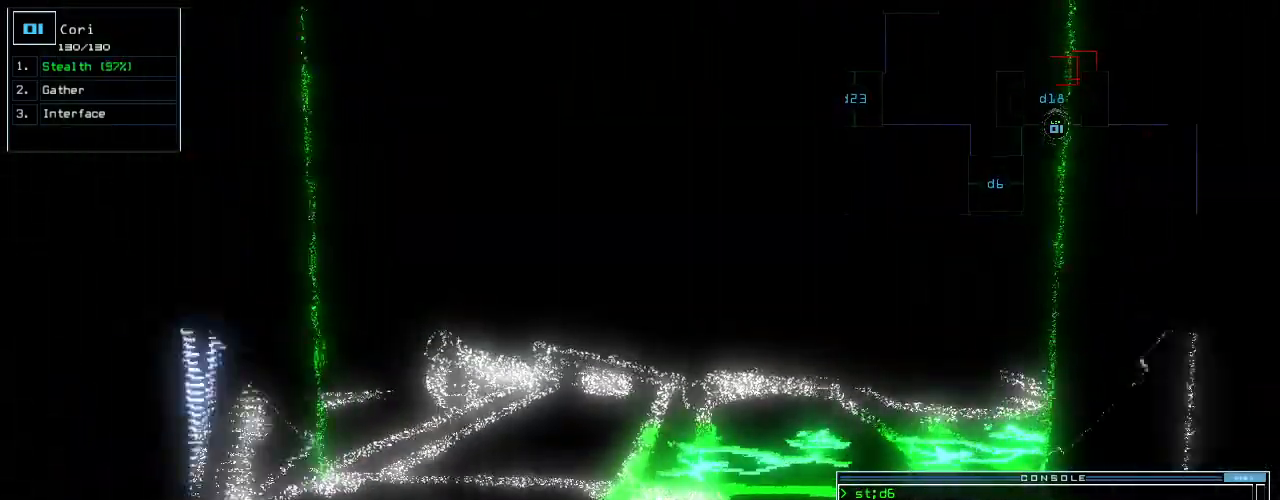
{"keys": ["down"], "events": [[80, "up", "up"], [220, "down", "down"]]}
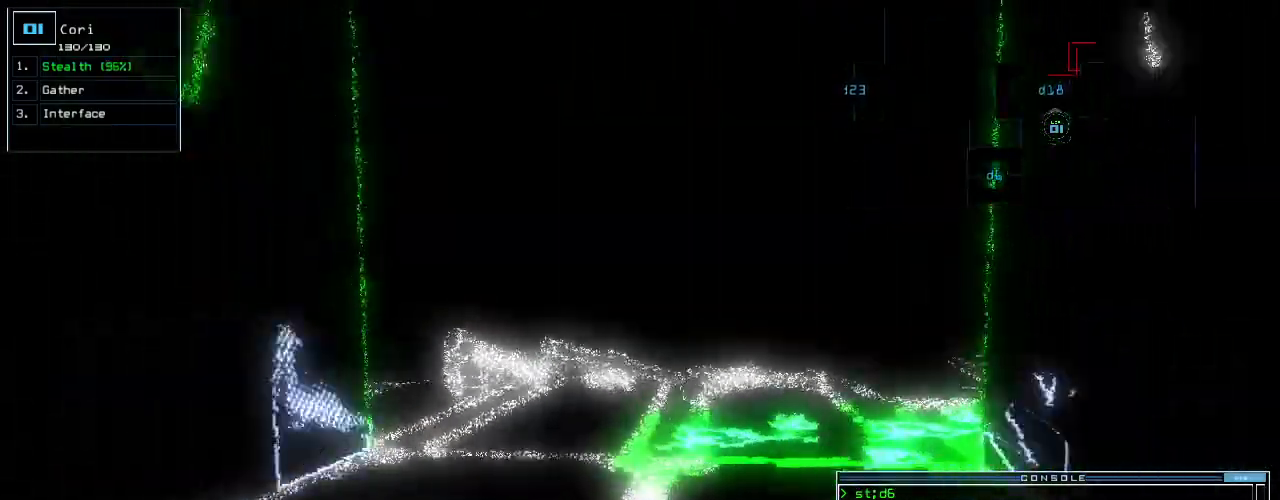
{"keys": ["c", "left"], "events": [[80, "left", "down"], [340, "c", "down"], [400, "c", "up"], [420, "down", "up"], [460, "c", "down"]]}
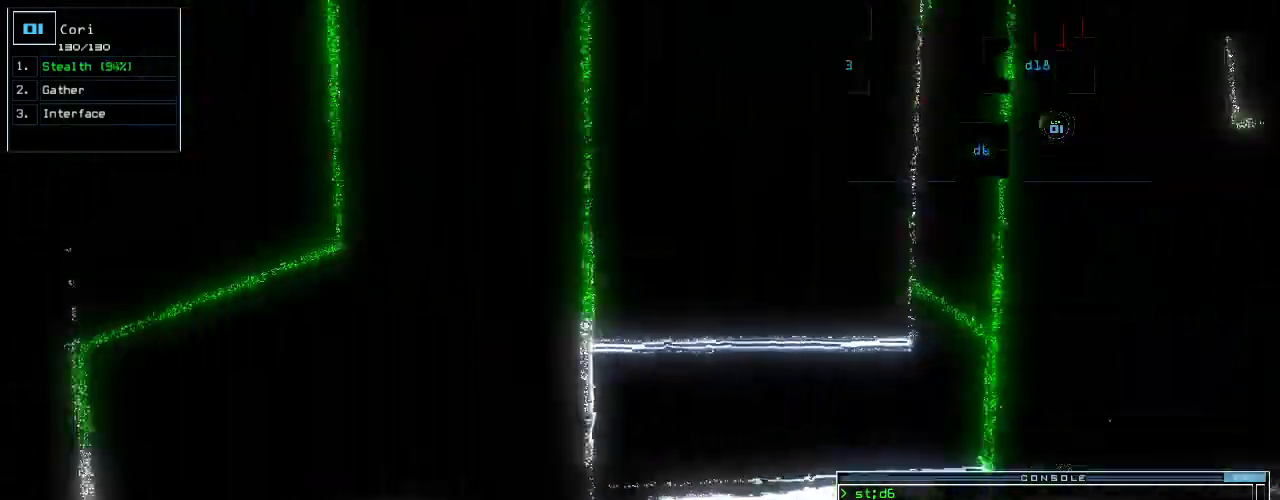
{"keys": ["up"], "events": [[40, "c", "up"], [80, "return", "down"], [120, "left", "up"], [140, "return", "up"], [300, "up", "down"]]}
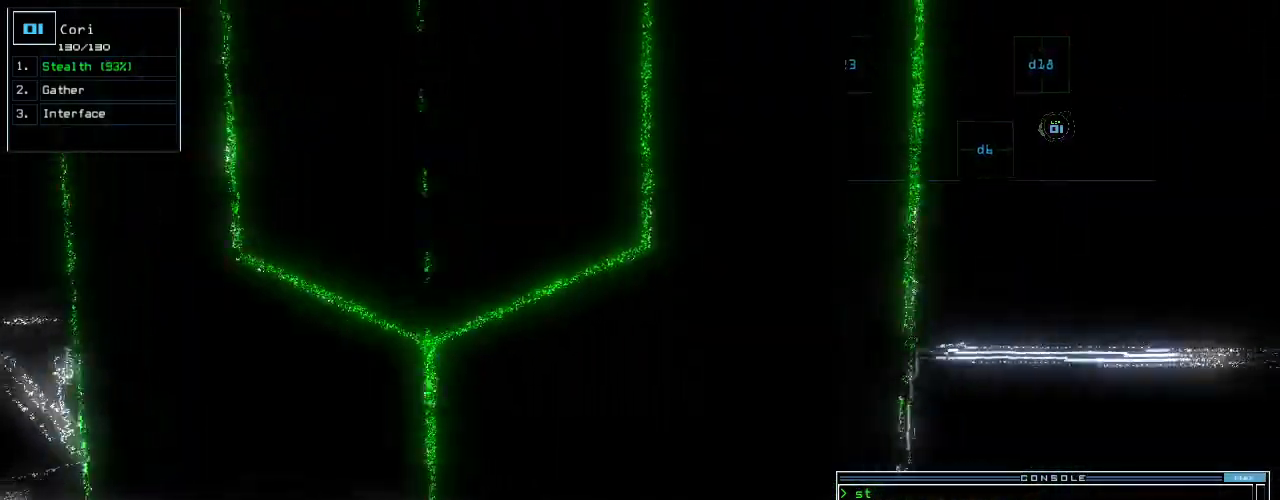
{"keys": [], "events": [[120, "left", "down"], [240, "left", "up"], [320, "space", "down"], [320, "up", "up"], [400, "space", "up"]]}
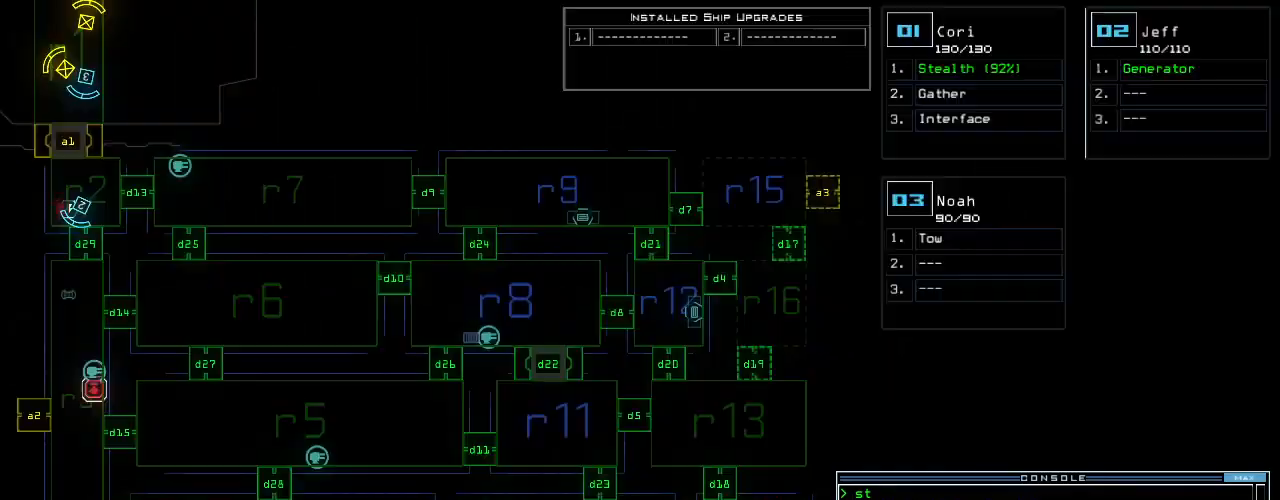
{"keys": [], "events": [[200, "d", "down"], [280, "d", "up"]]}
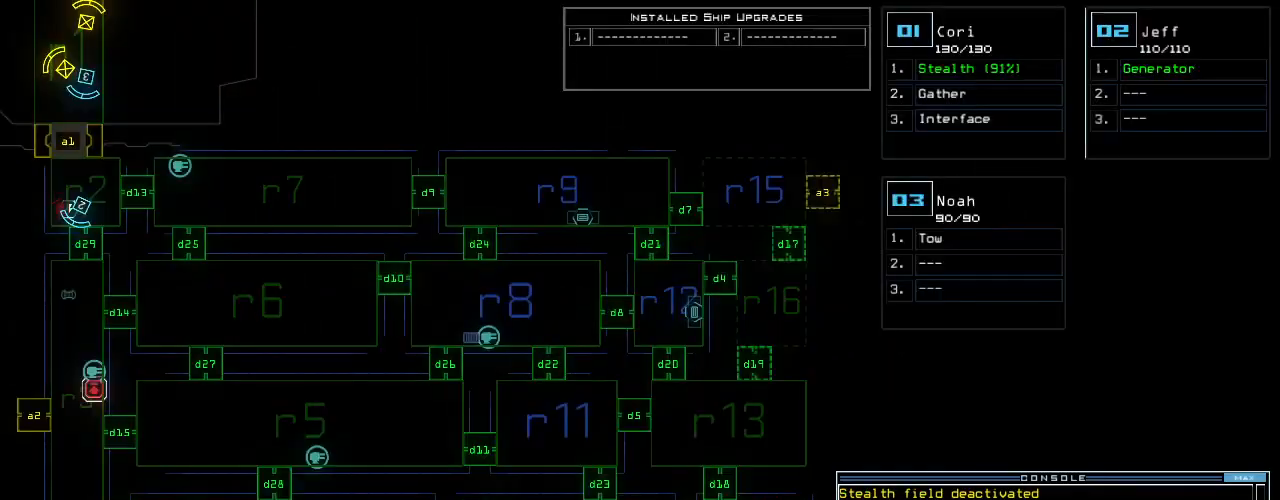
{"keys": ["return"], "events": [[420, "6", "down"], [440, "return", "down"], [500, "6", "up"]]}
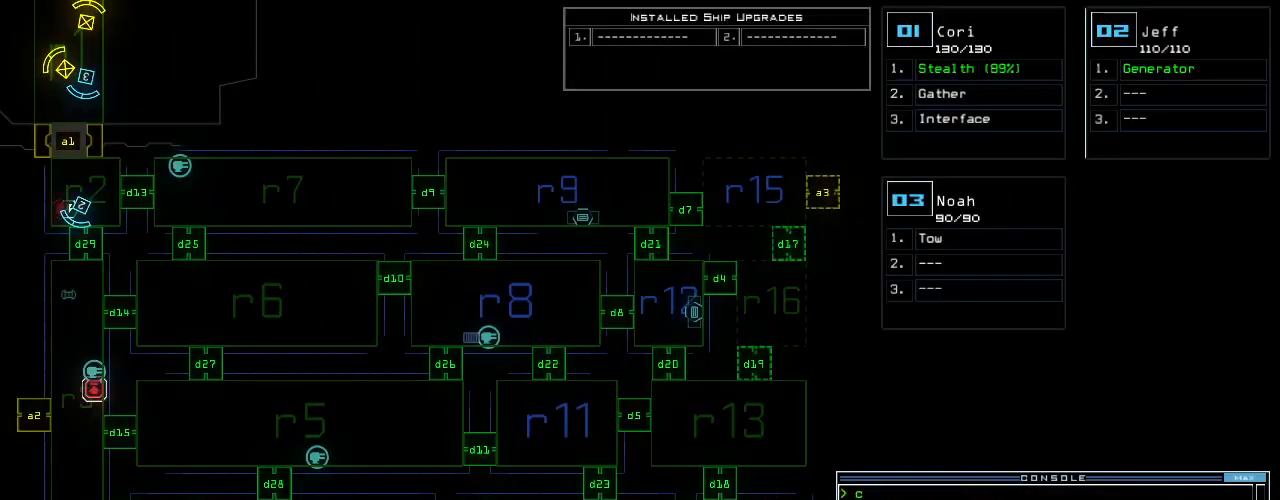
{"keys": ["up"], "events": [[20, "return", "up"], [320, "1", "down"], [340, "up", "down"], [400, "1", "up"]]}
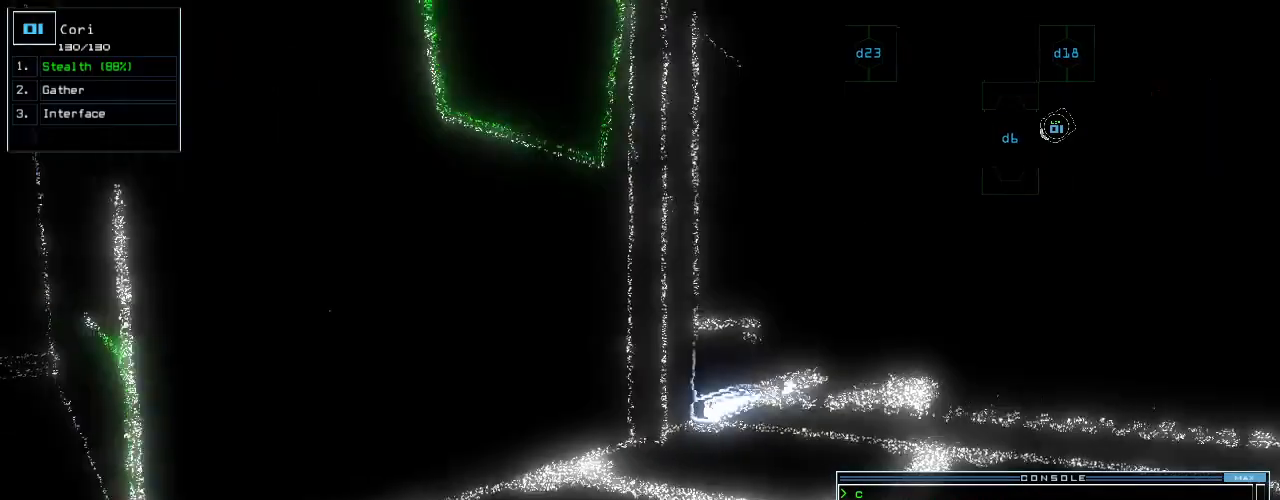
{"keys": ["up"]}
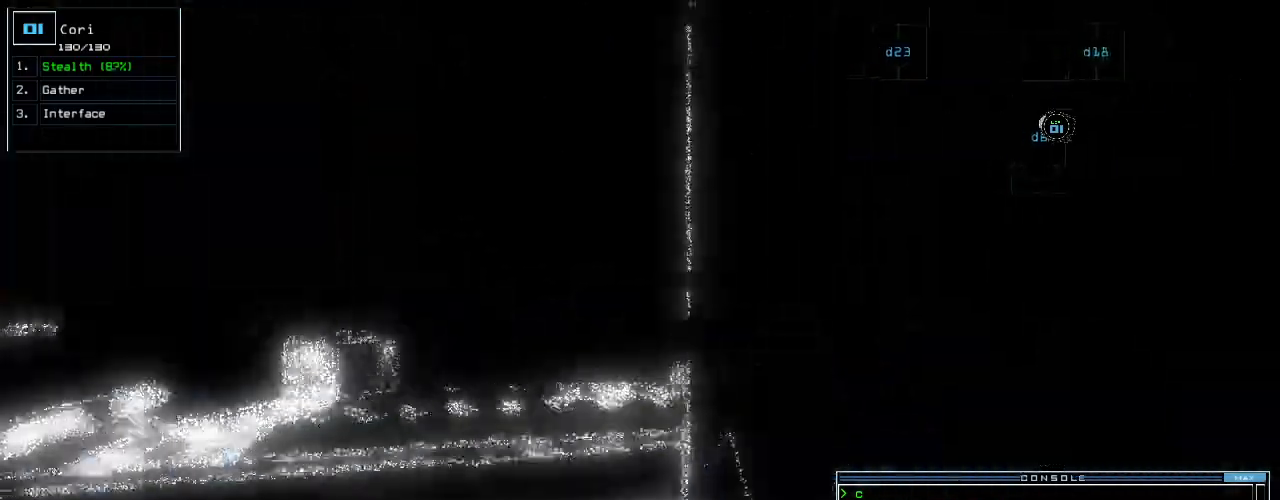
{"keys": ["up"], "events": [[100, "left", "down"], [160, "left", "up"]]}
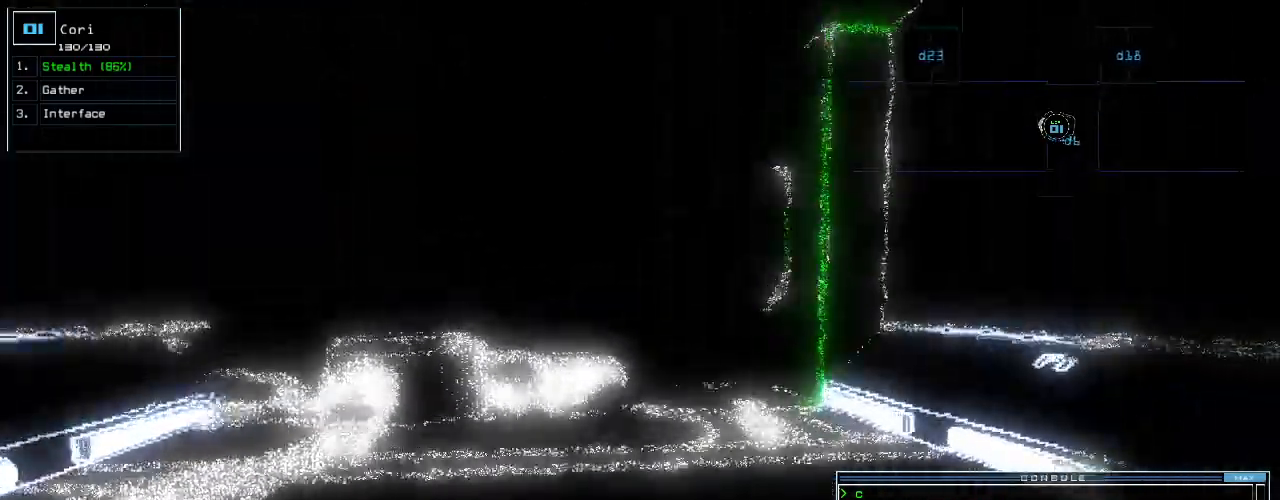
{"keys": ["up"], "events": []}
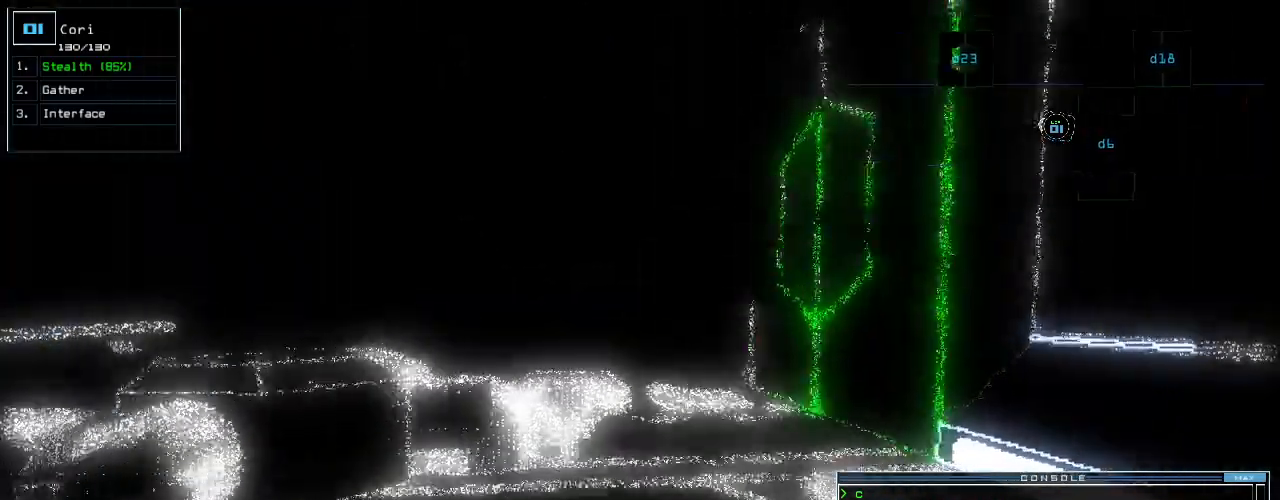
{"keys": ["up"], "events": [[80, "left", "down"], [120, "left", "up"]]}
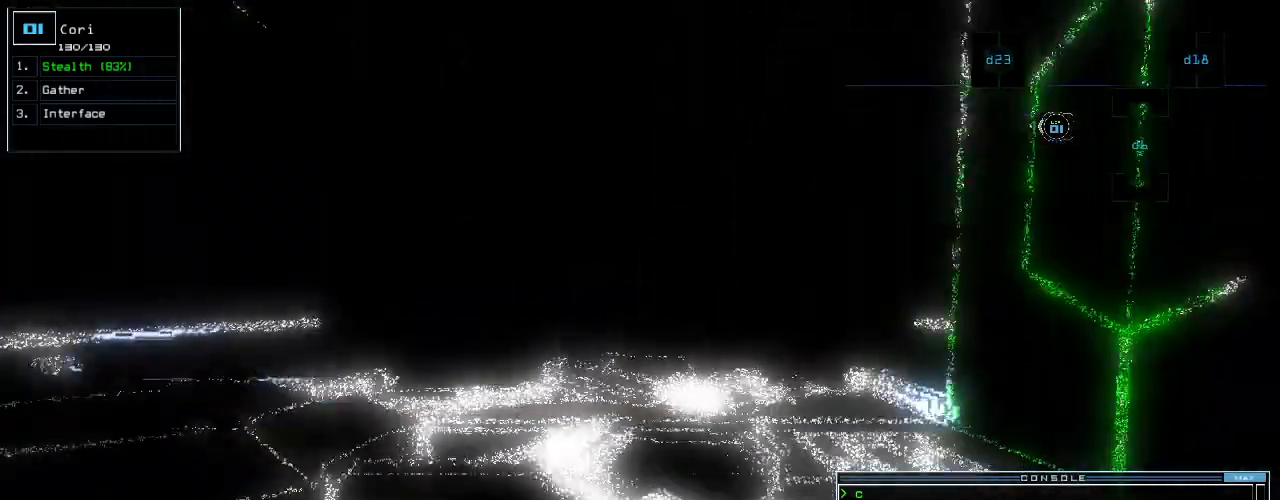
{"keys": ["up"], "events": []}
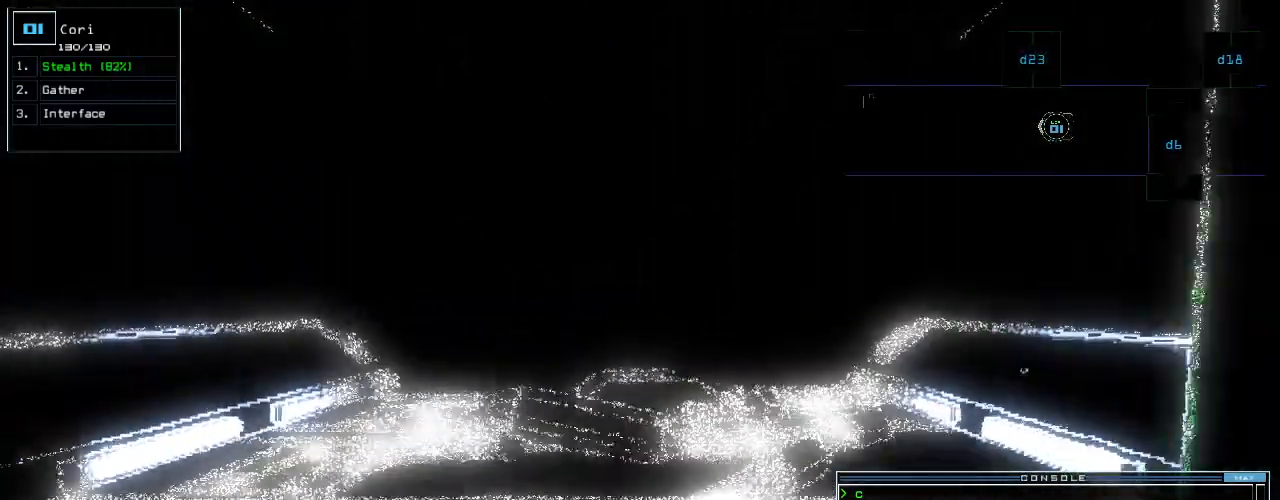
{"keys": ["up"], "events": [[100, "d", "down"], [160, "d", "up"], [300, "c", "down"], [360, "c", "up"]]}
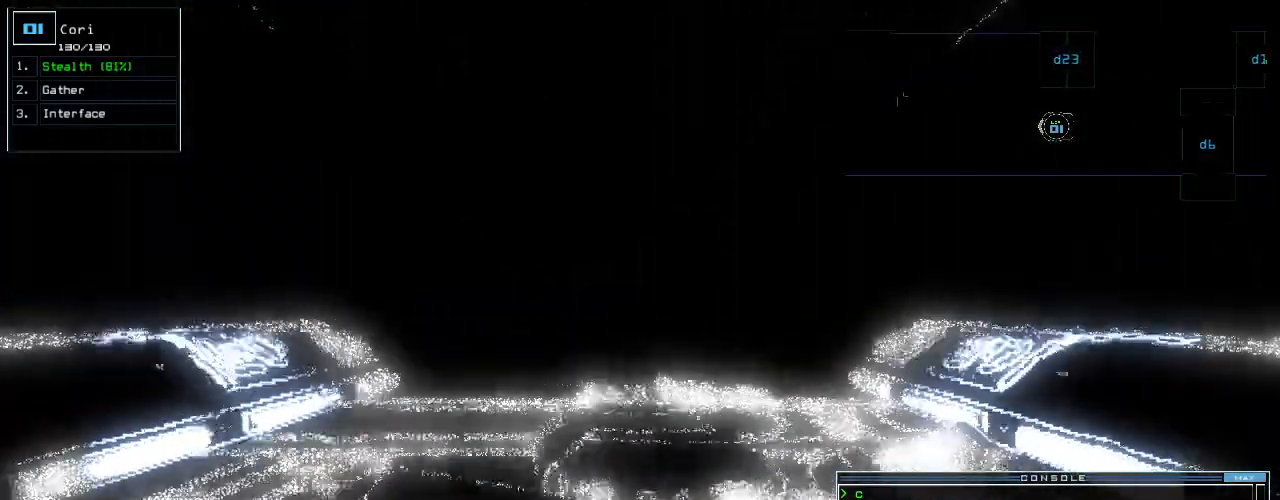
{"keys": ["up"], "events": [[20, "t", "down"], [100, "t", "up"]]}
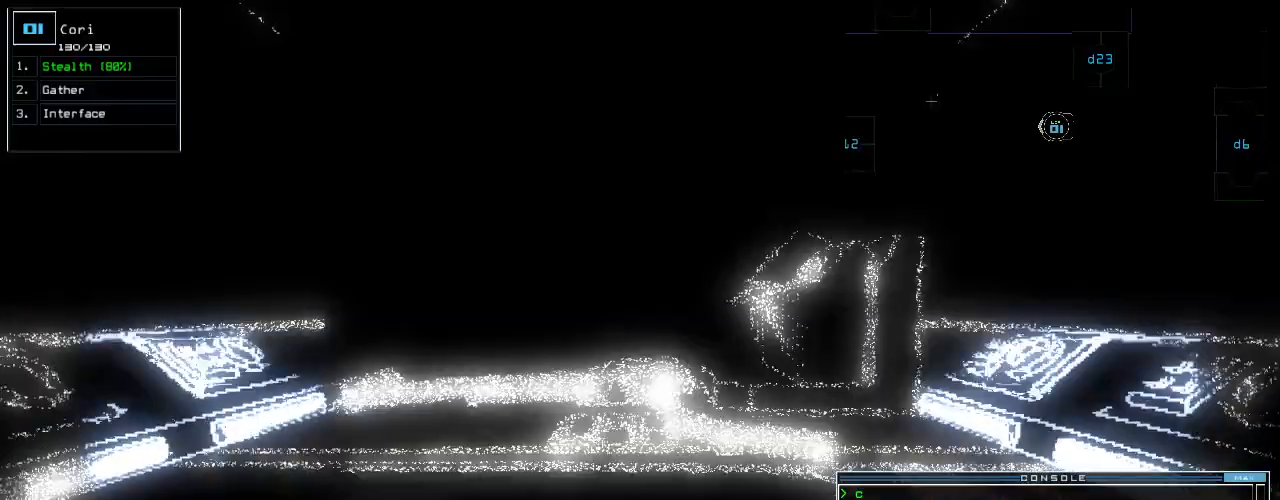
{"keys": ["up"], "events": []}
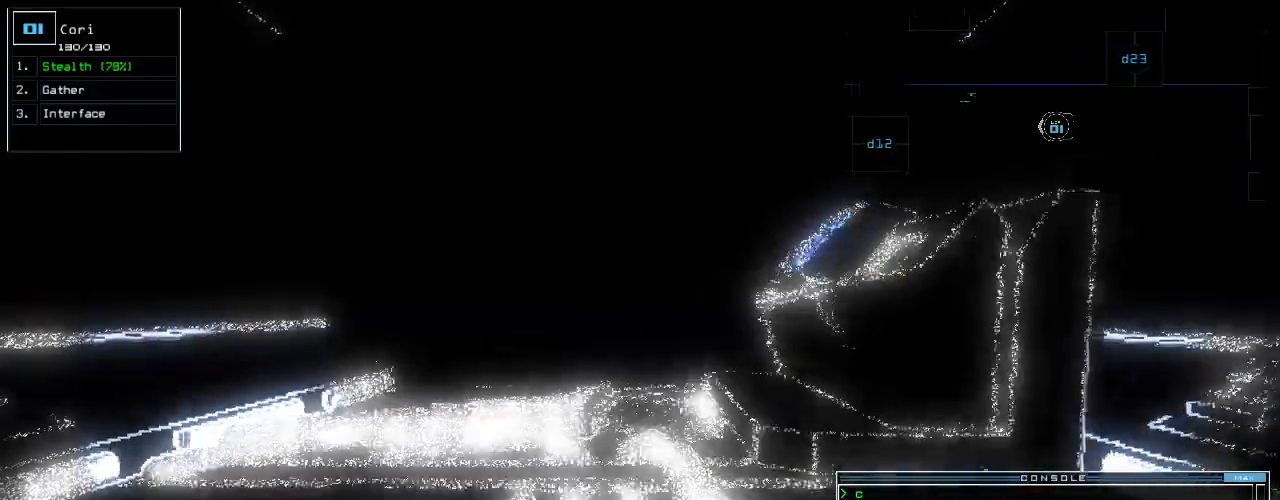
{"keys": ["right"], "events": [[420, "right", "down"], [480, "up", "up"]]}
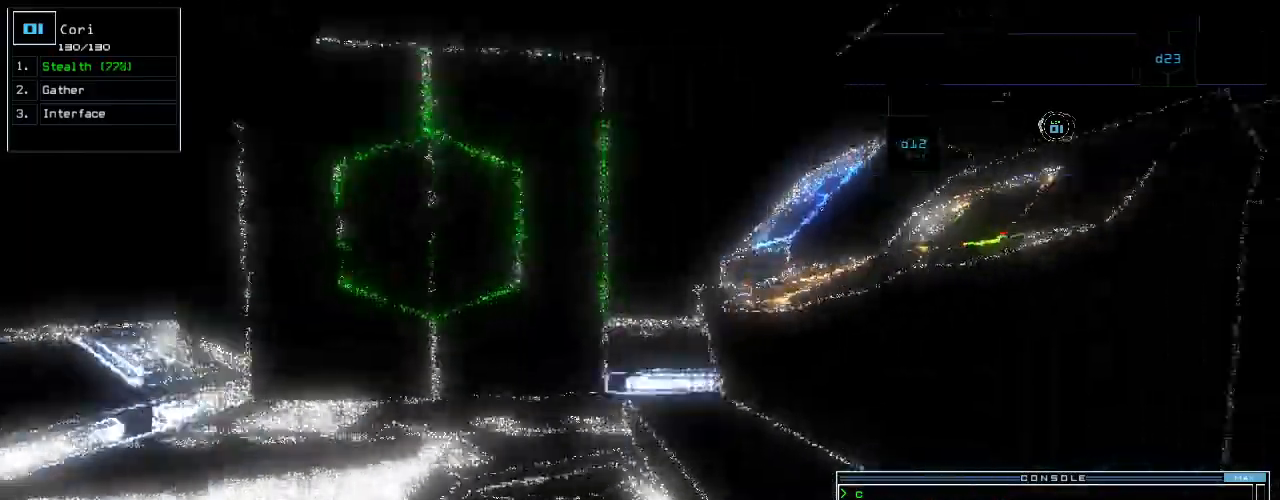
{"keys": ["f", "right"], "events": [[160, "return", "down"], [240, "return", "up"], [380, "d", "down"], [440, "d", "up"], [480, "f", "down"]]}
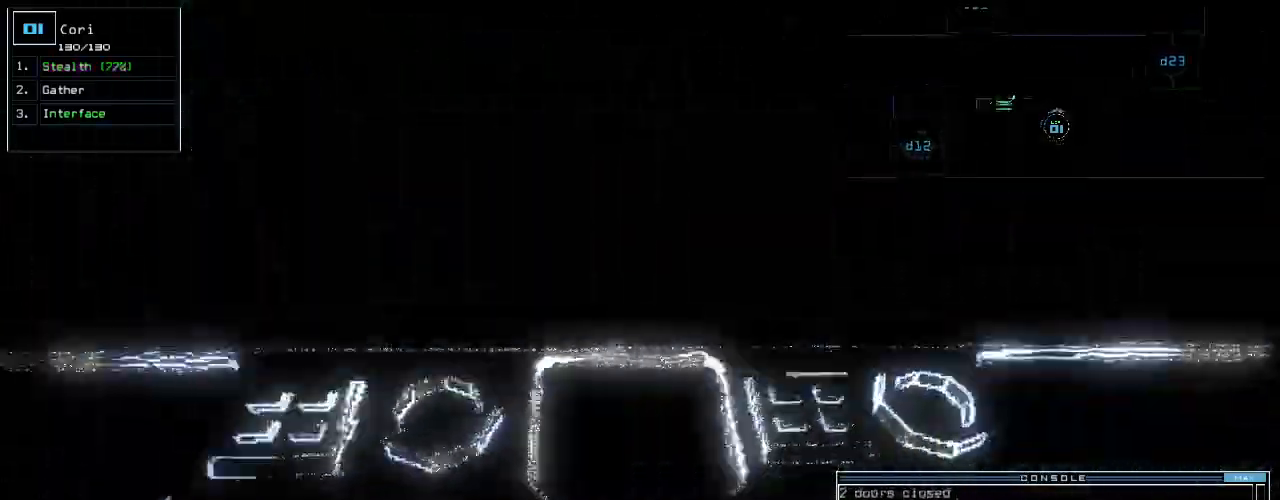
{"keys": ["up"]}
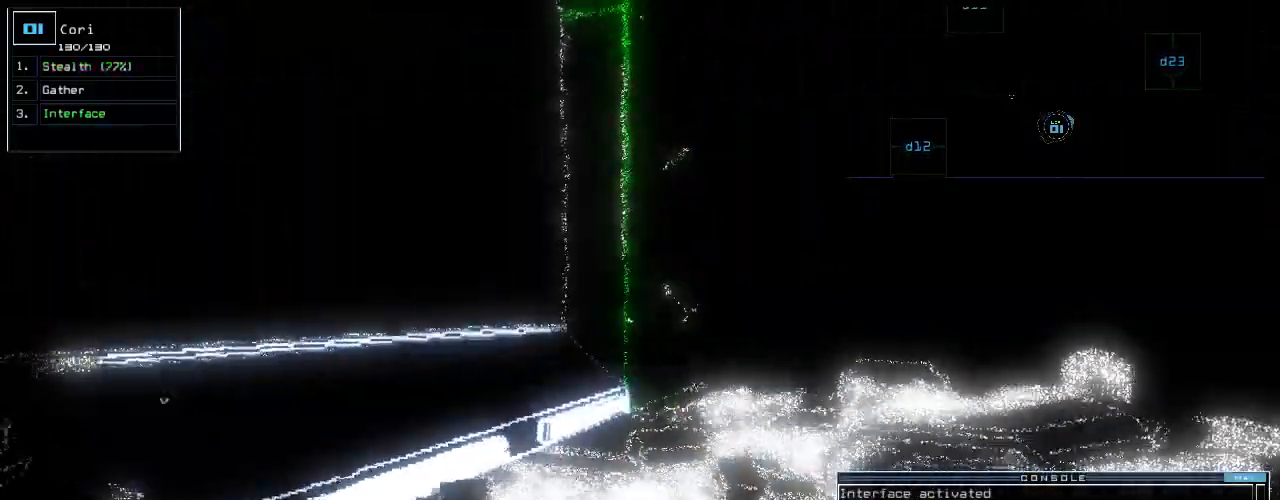
{"keys": ["up"]}
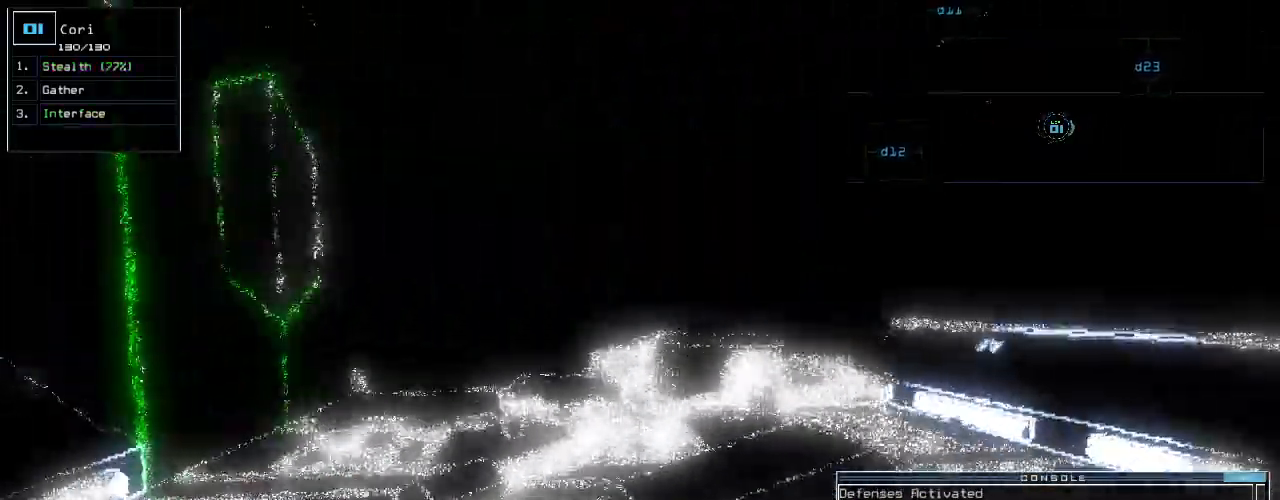
{"keys": ["up"], "events": [[240, "s", "down"], [300, "t", "down"], [320, "t", "up"], [340, "s", "up"], [400, "semicolon", "down"], [500, "semicolon", "up"]]}
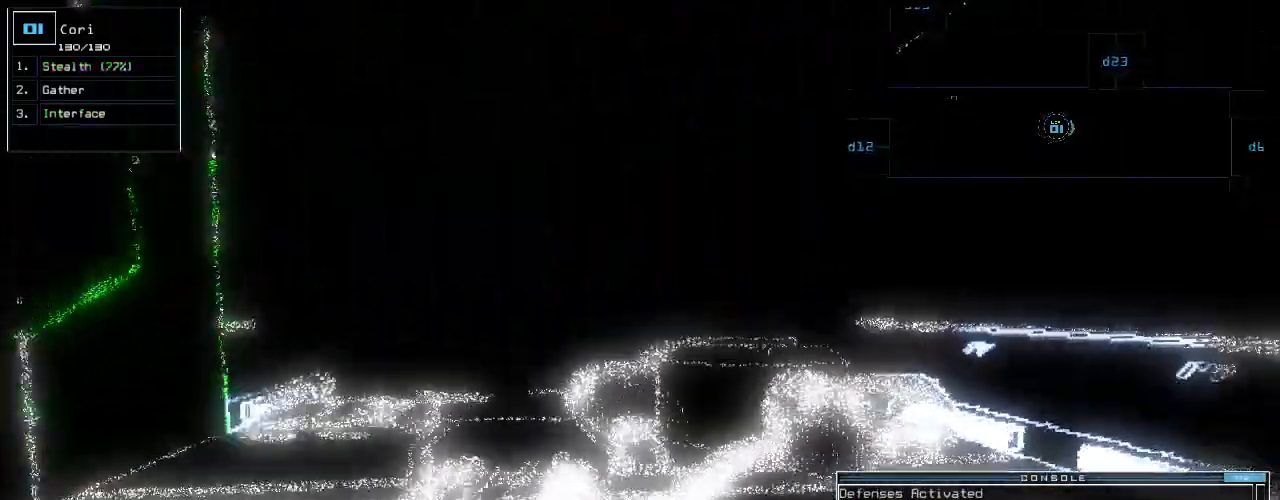
{"keys": ["left", "up"], "events": [[20, "d", "down"], [80, "d", "up"], [220, "2", "down"], [240, "left", "down"], [280, "2", "up"], [360, "3", "down"], [460, "3", "up"]]}
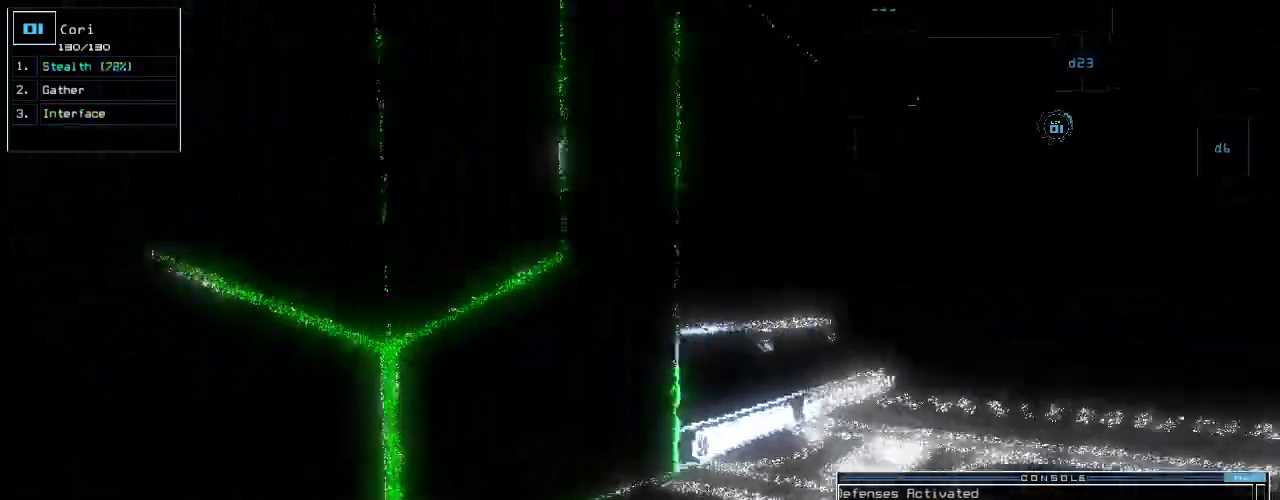
{"keys": ["up"], "events": [[120, "return", "down"], [180, "left", "up"], [200, "return", "up"]]}